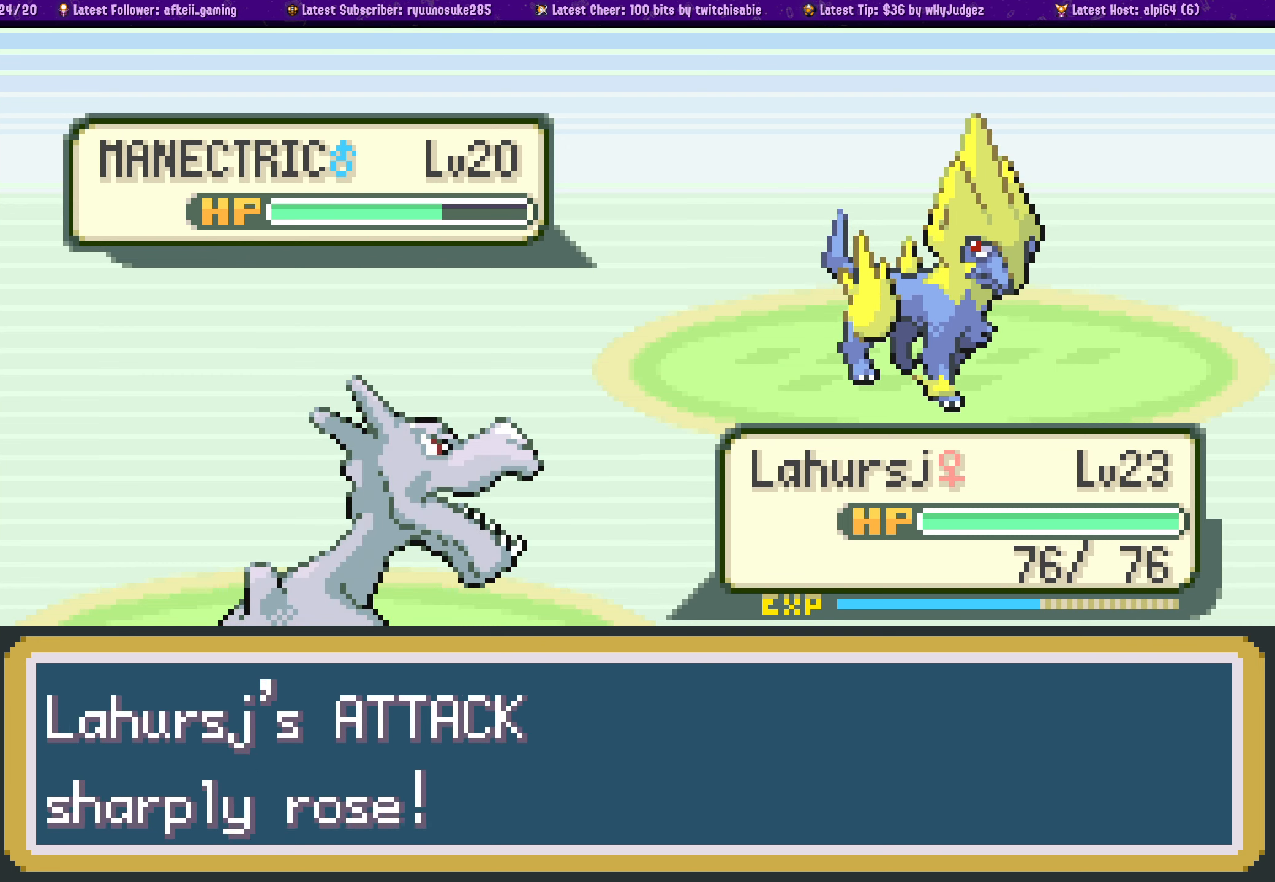
Gameplay with a controller (PlayStation layout); each line is a JSON object with the inputs held at the frame after it. "events" lists button and stick changes between this image and that frame as [ms after this image, input, new state], when the widget could be followed in between. Not read: L2 R2.
{"buttons": [], "left_stick": "center", "right_stick": "center", "events": [[66, "CROSS", "down"], [250, "CROSS", "up"]]}
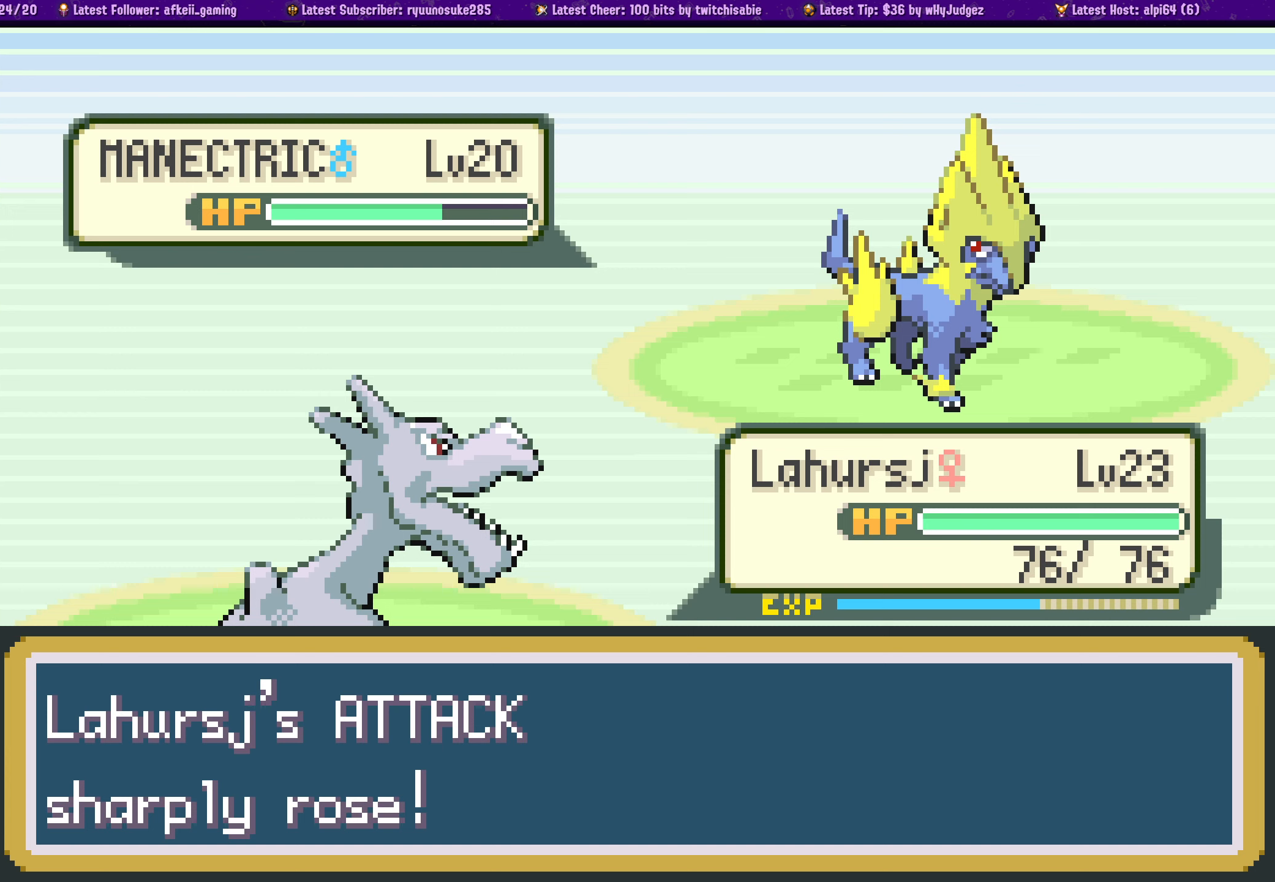
{"buttons": [], "left_stick": "center", "right_stick": "center", "events": []}
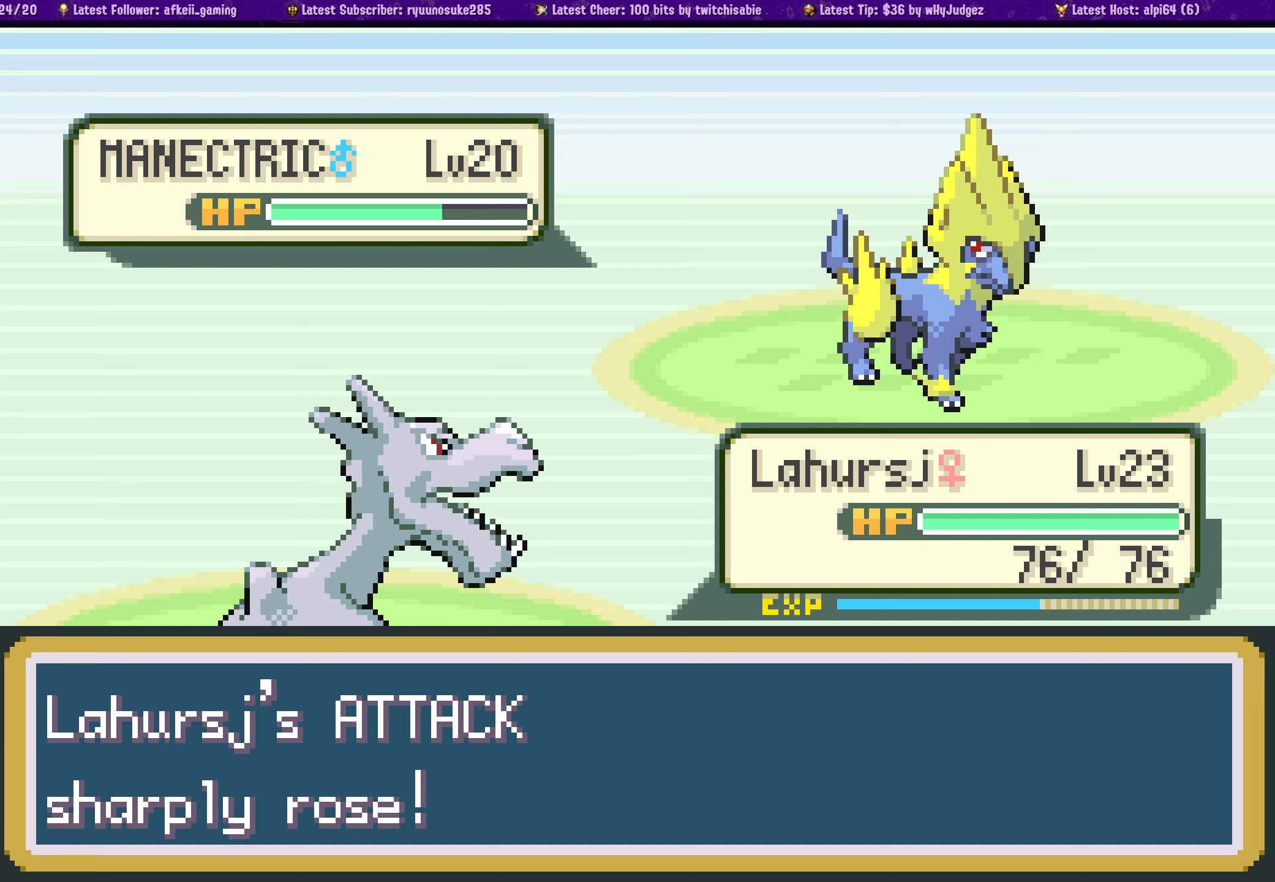
{"buttons": [], "left_stick": "center", "right_stick": "center", "events": []}
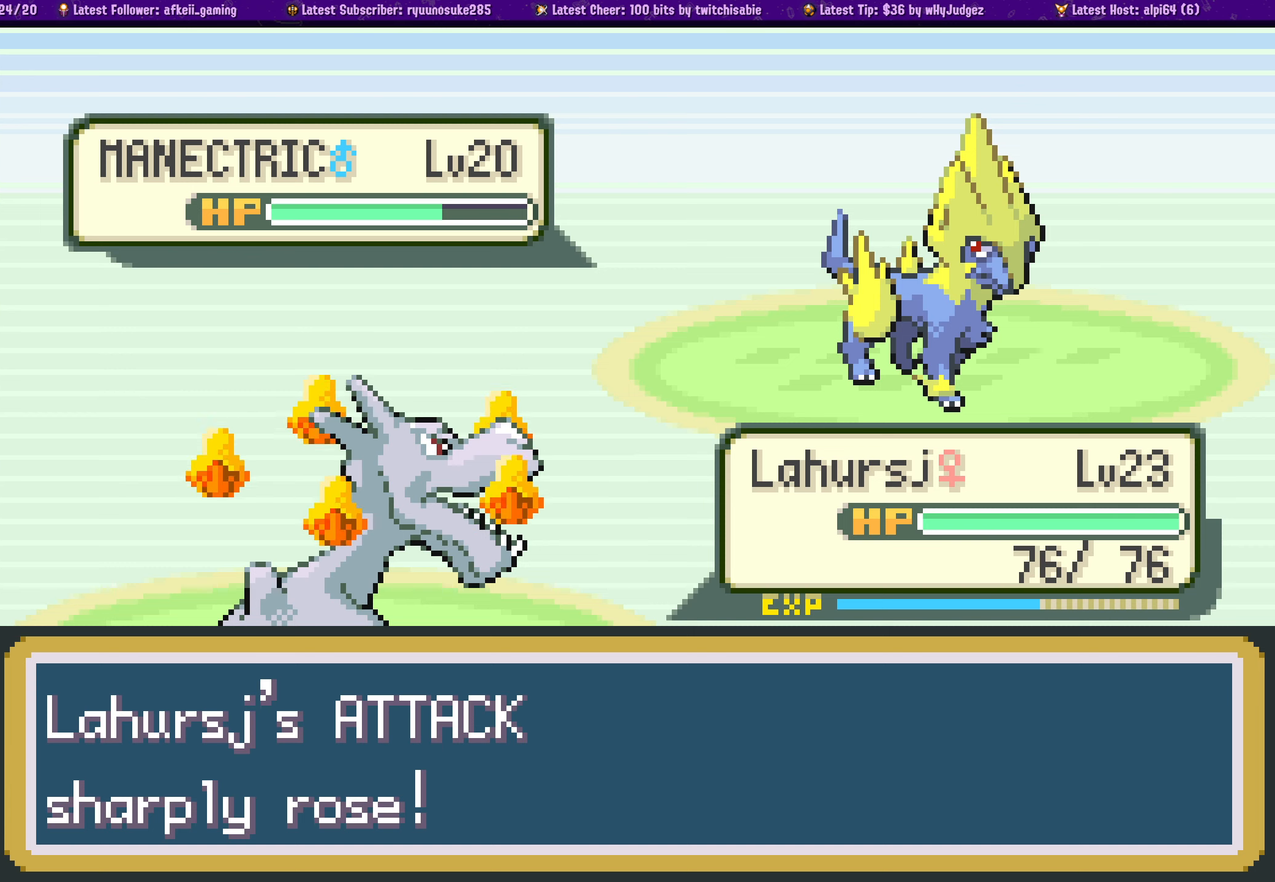
{"buttons": [], "left_stick": "center", "right_stick": "center", "events": []}
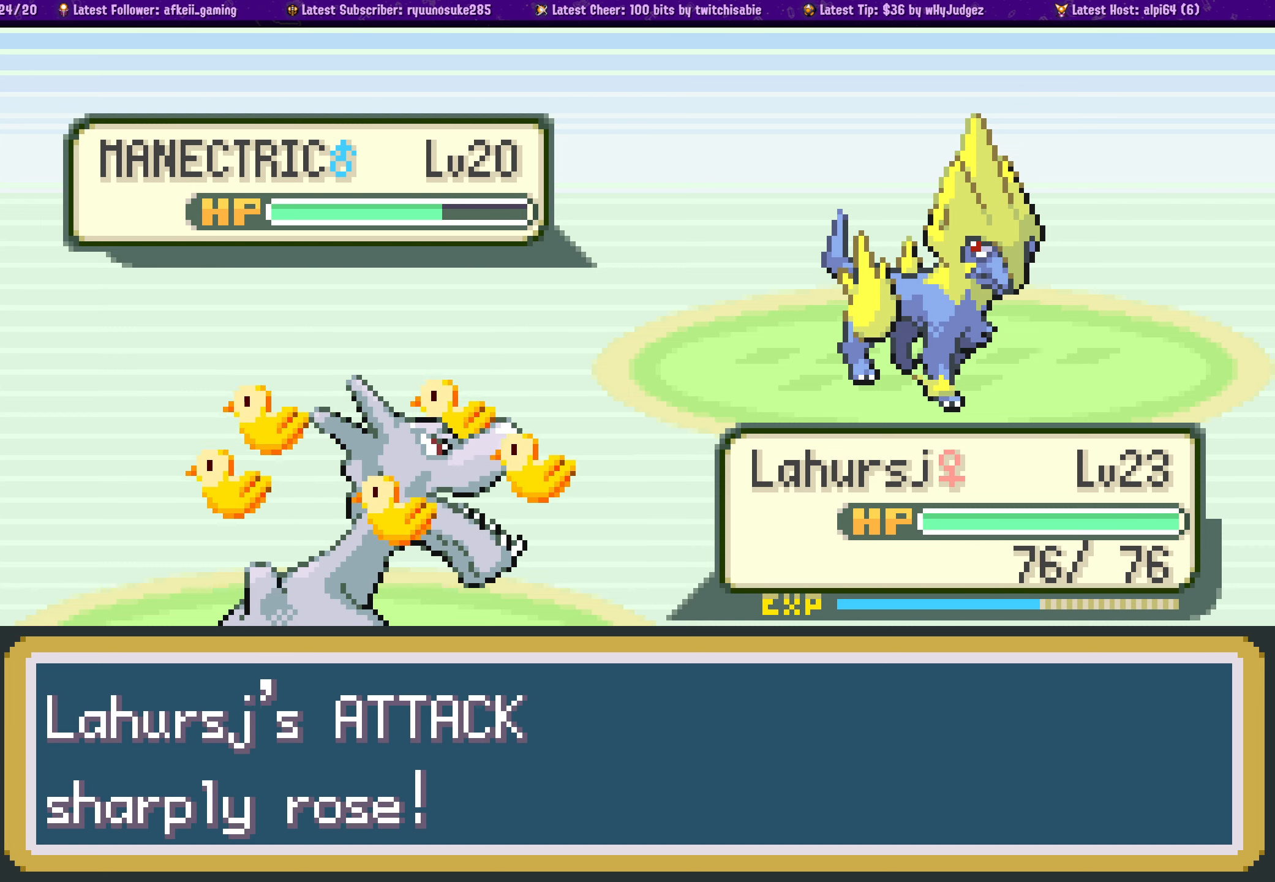
{"buttons": [], "left_stick": "center", "right_stick": "center", "events": []}
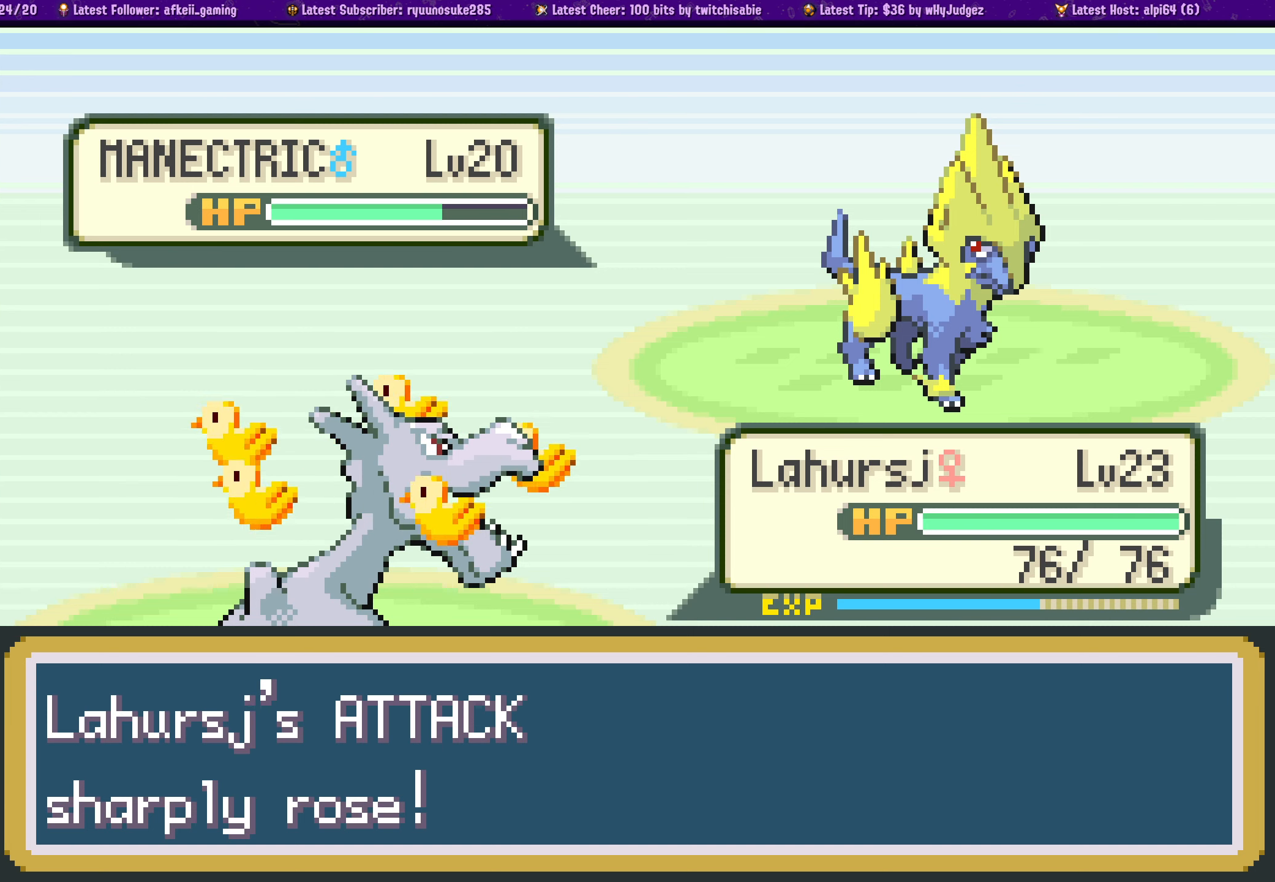
{"buttons": [], "left_stick": "center", "right_stick": "center", "events": []}
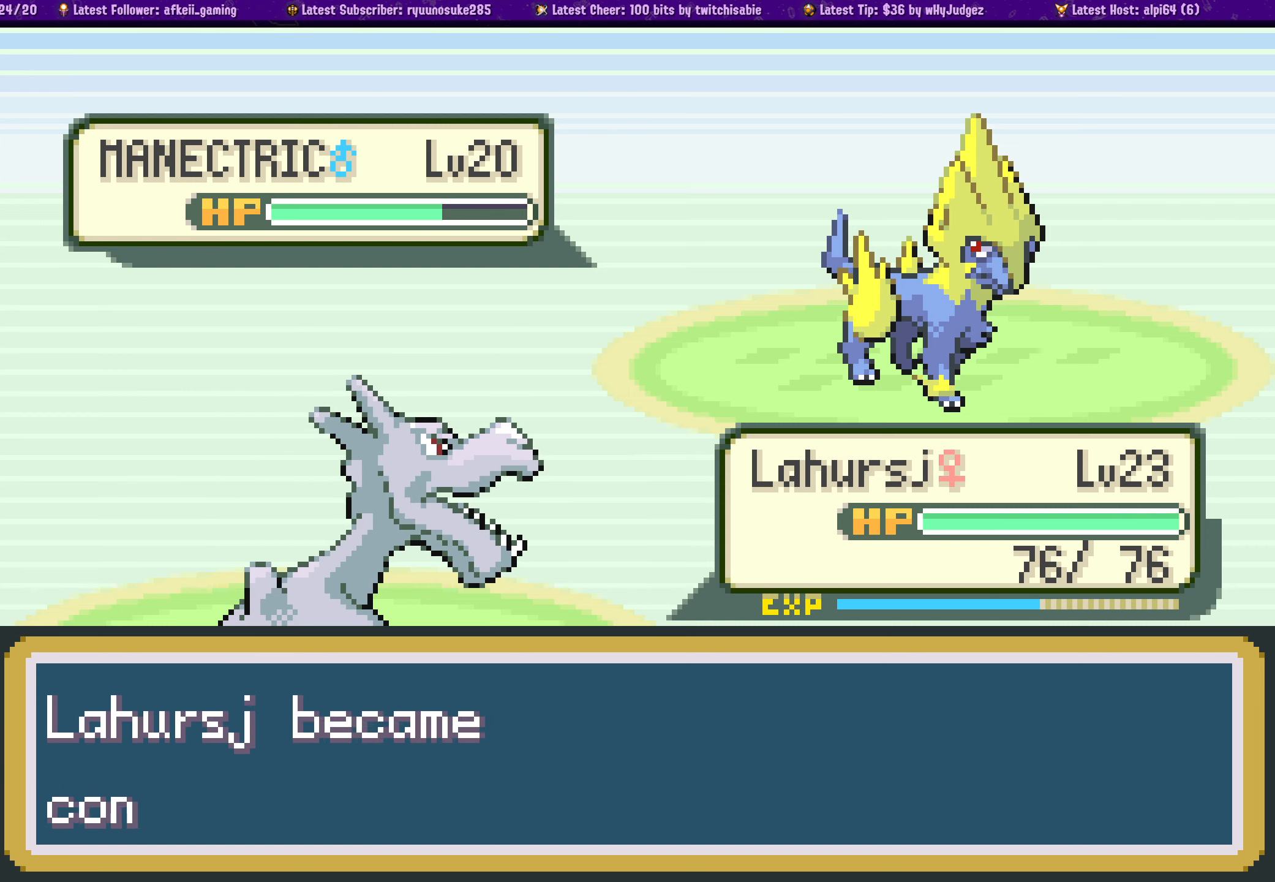
{"buttons": [], "left_stick": "center", "right_stick": "center", "events": []}
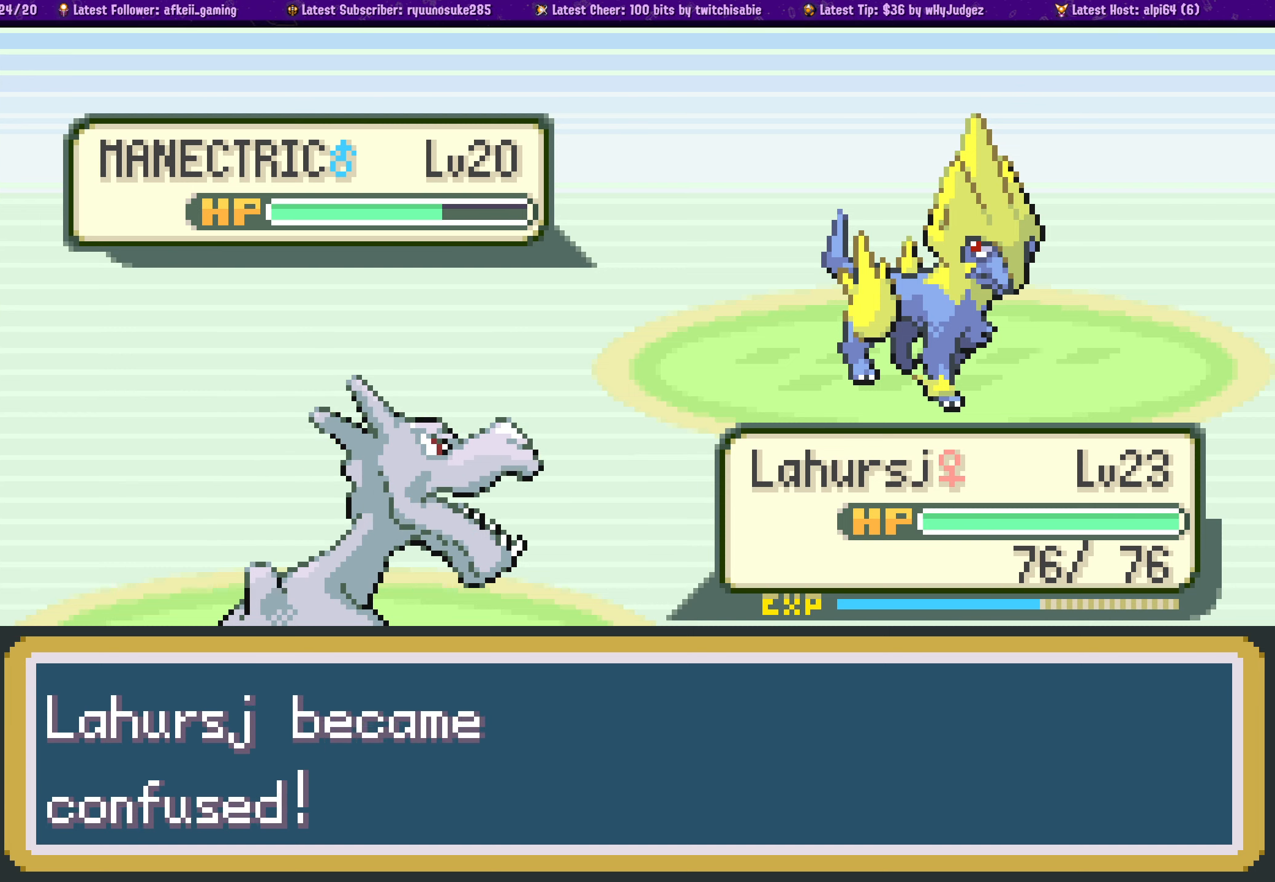
{"buttons": [], "left_stick": "center", "right_stick": "center", "events": []}
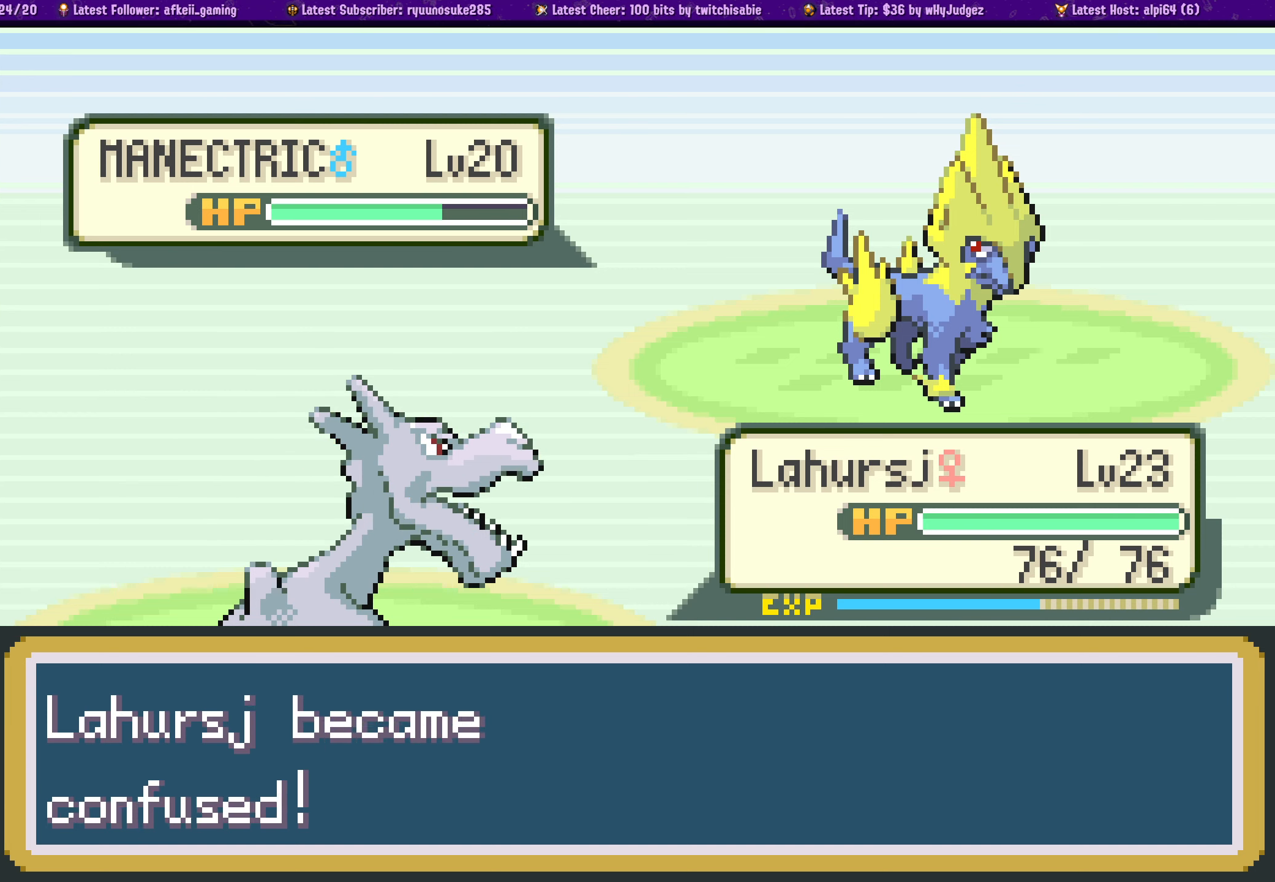
{"buttons": [], "left_stick": "center", "right_stick": "center", "events": []}
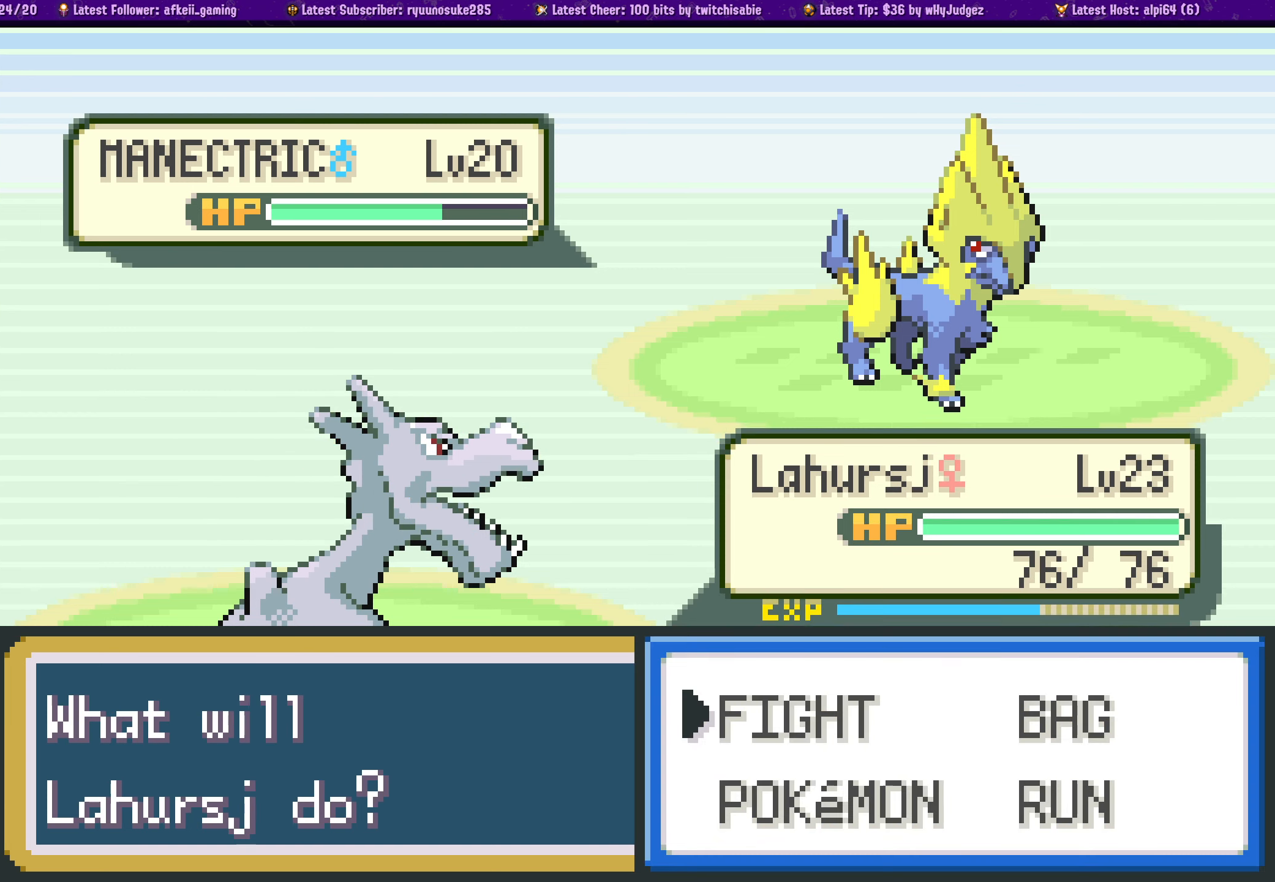
{"buttons": [], "left_stick": "center", "right_stick": "center", "events": [[350, "CROSS", "down"], [483, "CROSS", "up"]]}
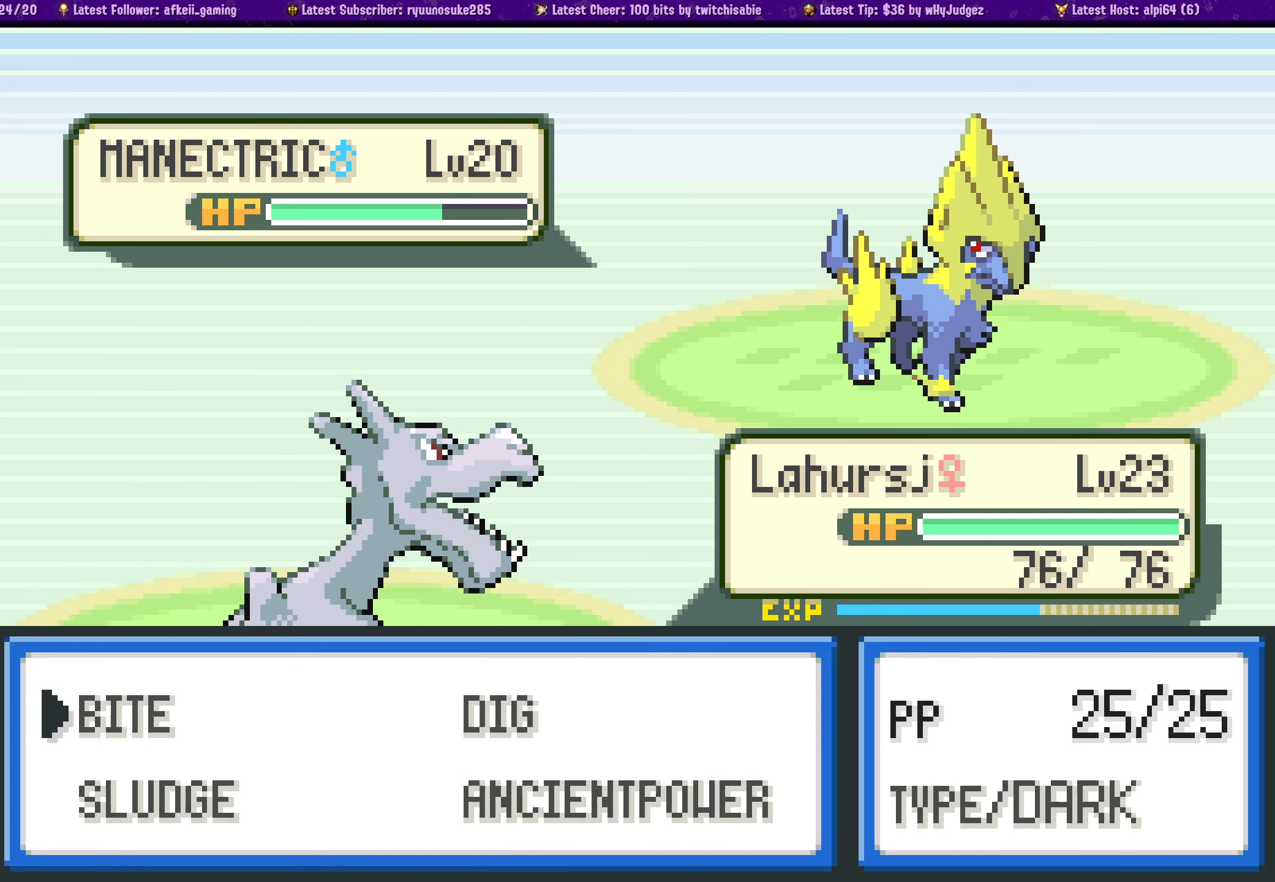
{"buttons": [], "left_stick": "center", "right_stick": "center", "events": [[317, "DPAD_RIGHT", "down"], [433, "DPAD_RIGHT", "up"]]}
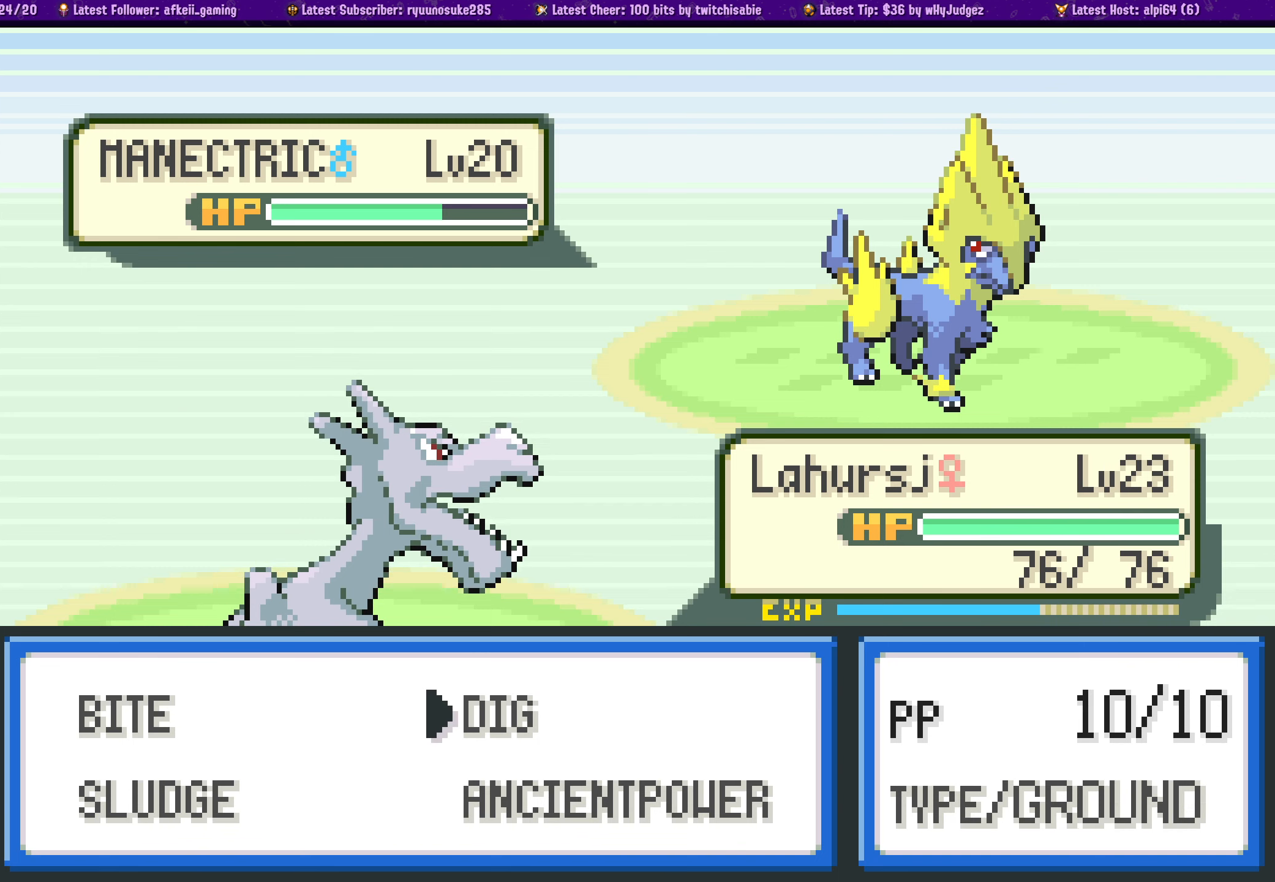
{"buttons": [], "left_stick": "center", "right_stick": "center", "events": [[183, "DPAD_DOWN", "down"], [283, "DPAD_DOWN", "up"], [400, "DPAD_UP", "down"], [500, "DPAD_UP", "up"]]}
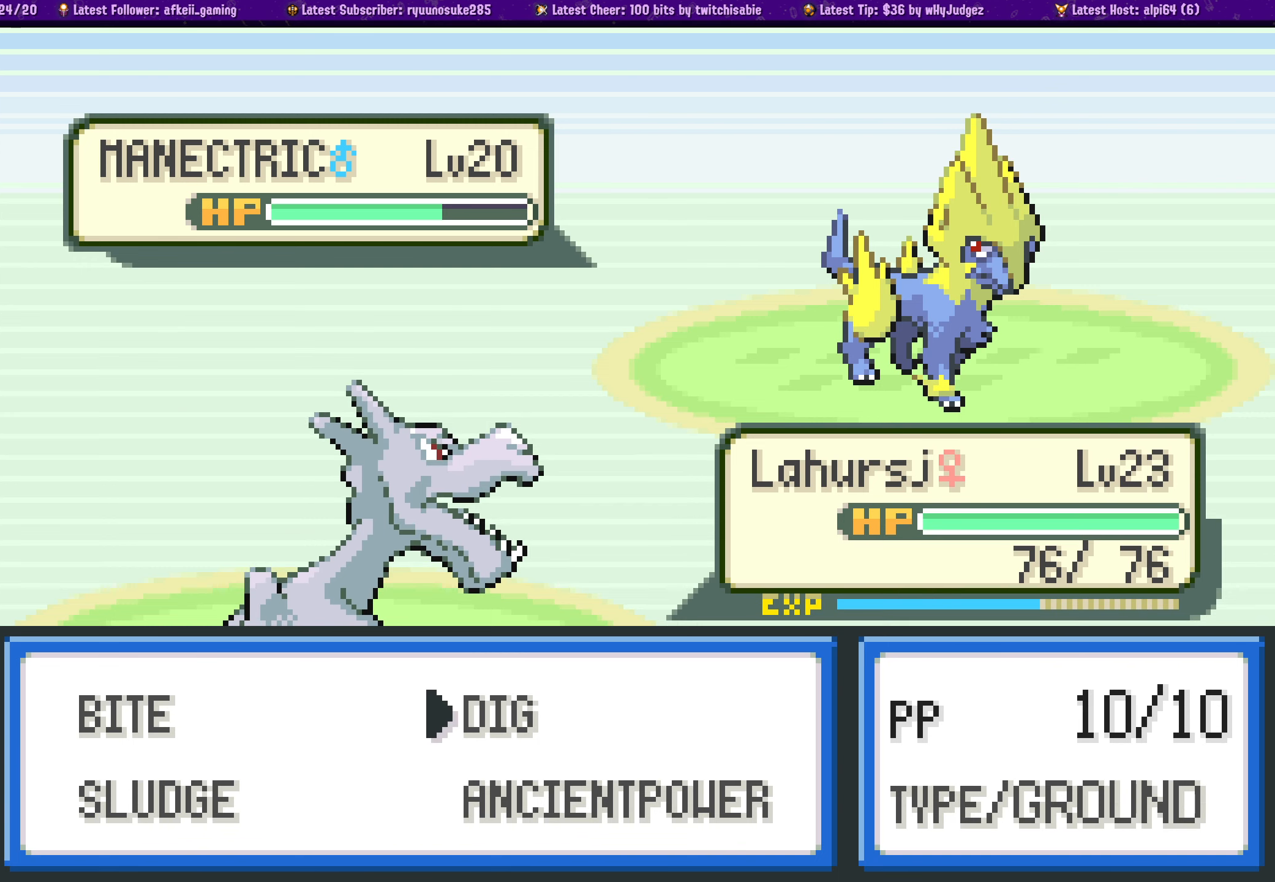
{"buttons": [], "left_stick": "center", "right_stick": "center", "events": []}
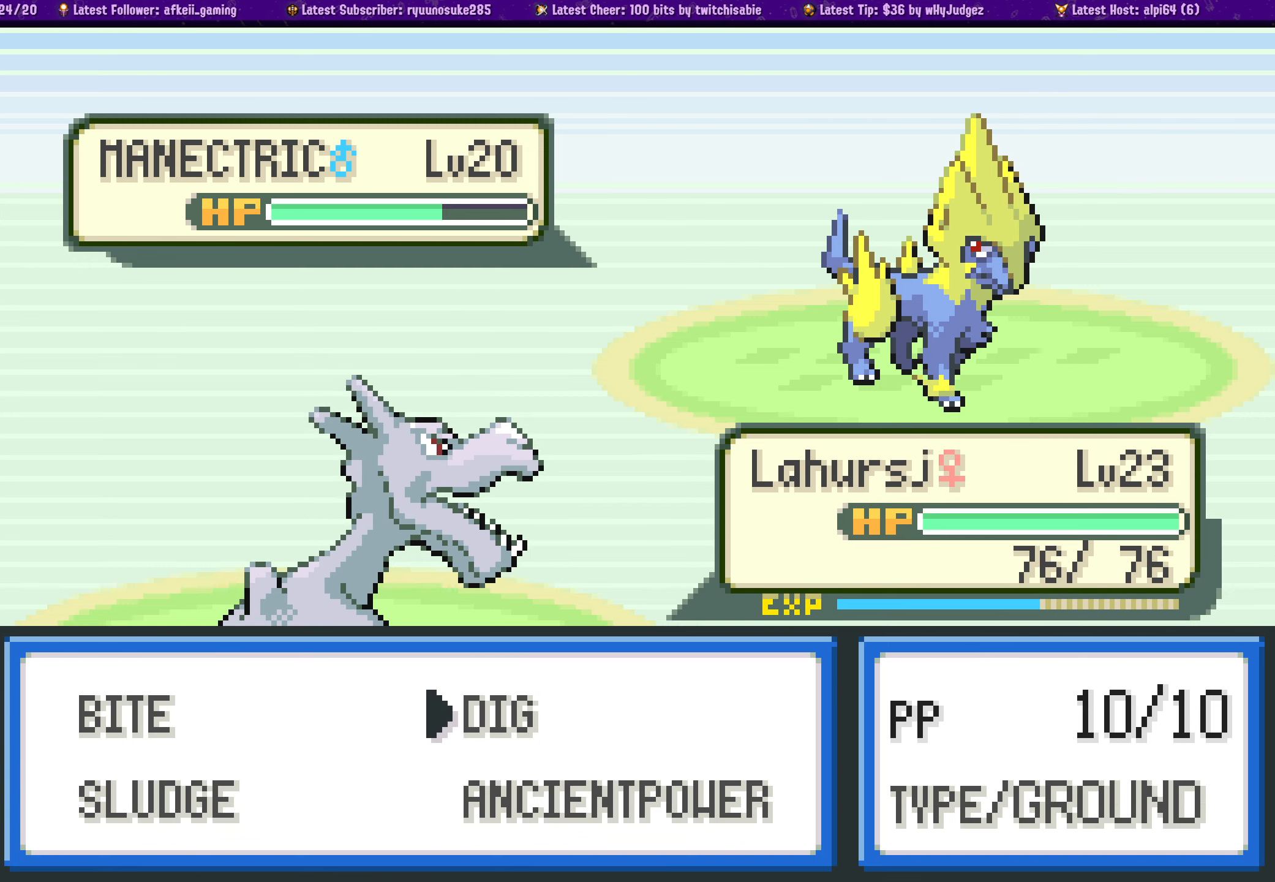
{"buttons": [], "left_stick": "center", "right_stick": "center", "events": [[417, "DPAD_LEFT", "down"], [483, "DPAD_LEFT", "up"]]}
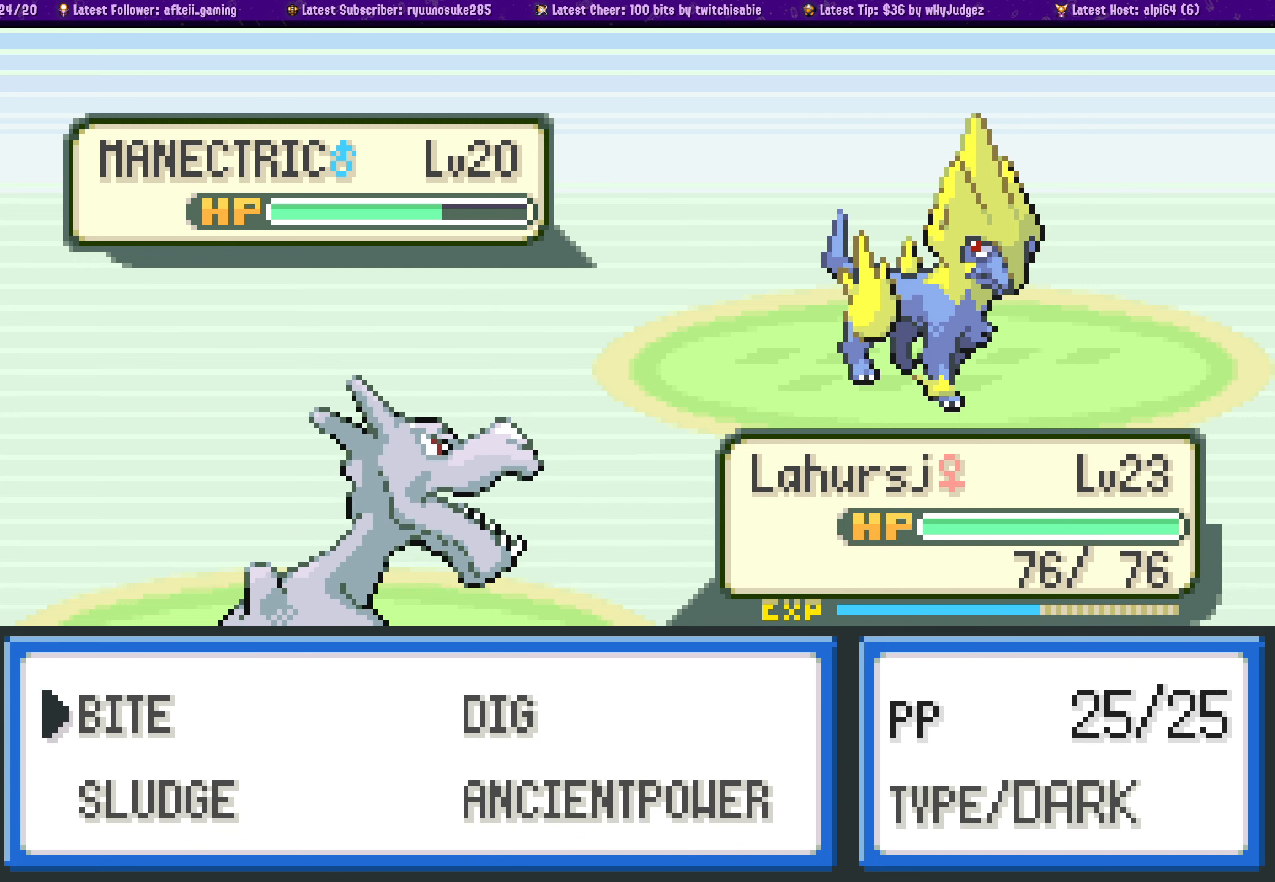
{"buttons": [], "left_stick": "center", "right_stick": "center", "events": [[117, "DPAD_DOWN", "down"], [233, "DPAD_DOWN", "up"], [400, "DPAD_RIGHT", "down"], [483, "DPAD_RIGHT", "up"]]}
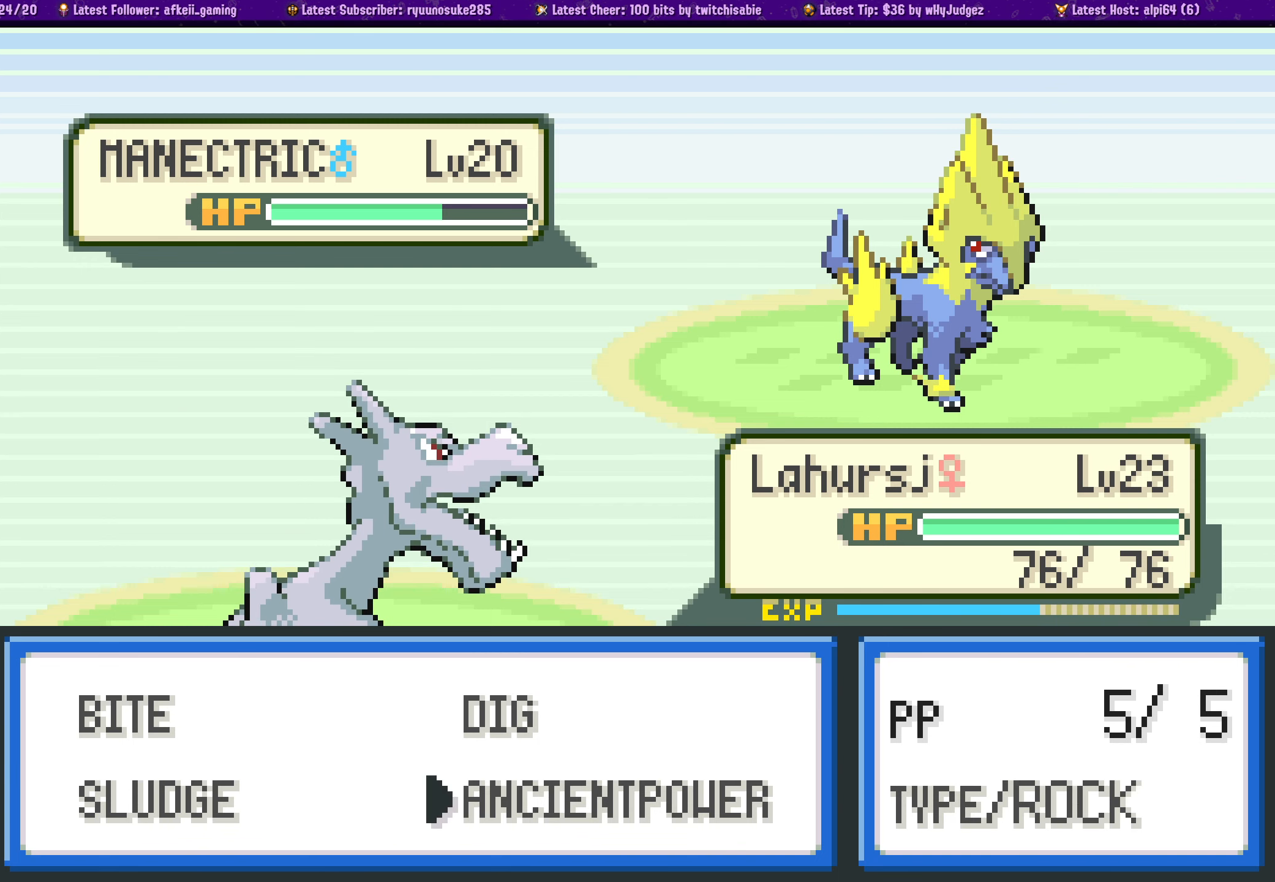
{"buttons": [], "left_stick": "center", "right_stick": "center", "events": [[233, "DPAD_UP", "down"], [333, "DPAD_UP", "up"]]}
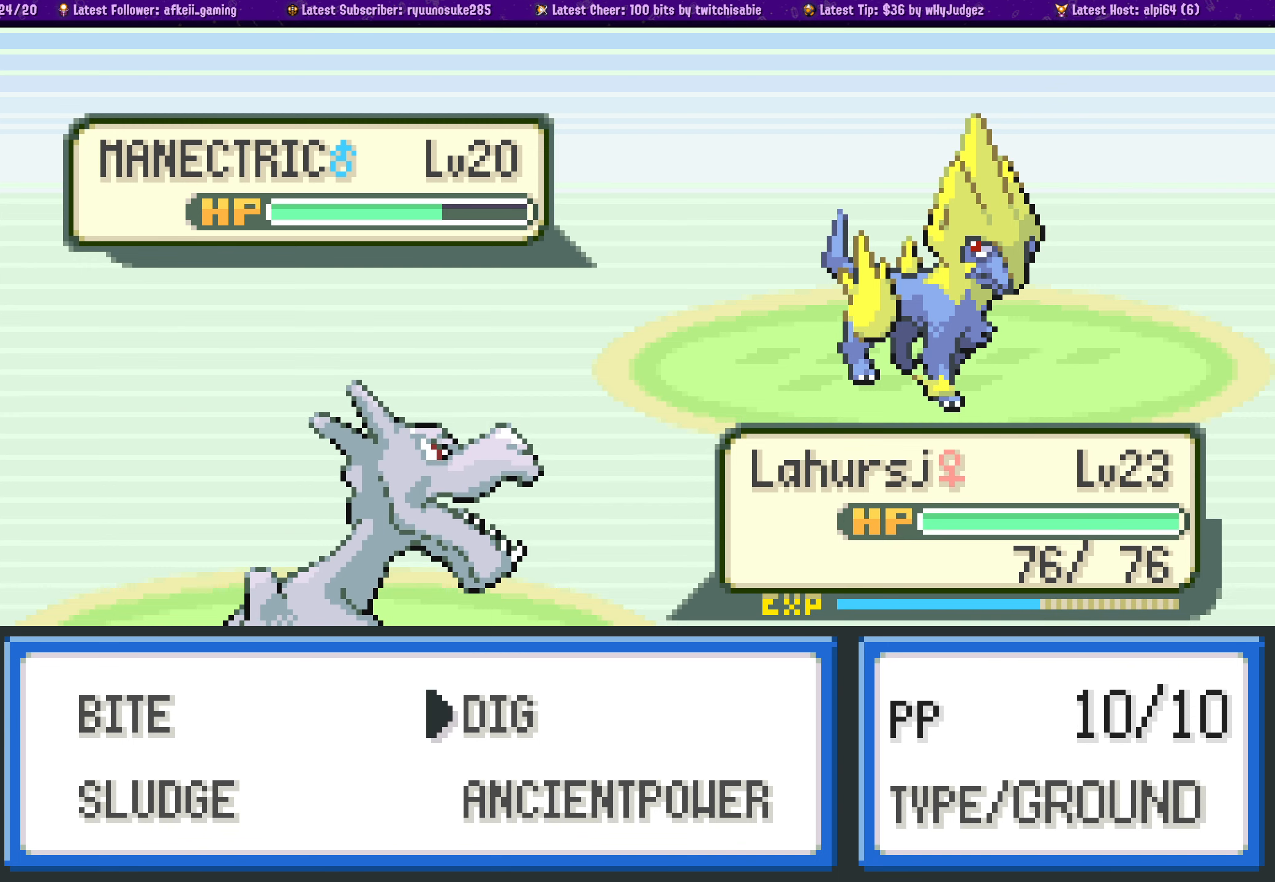
{"buttons": [], "left_stick": "center", "right_stick": "center", "events": []}
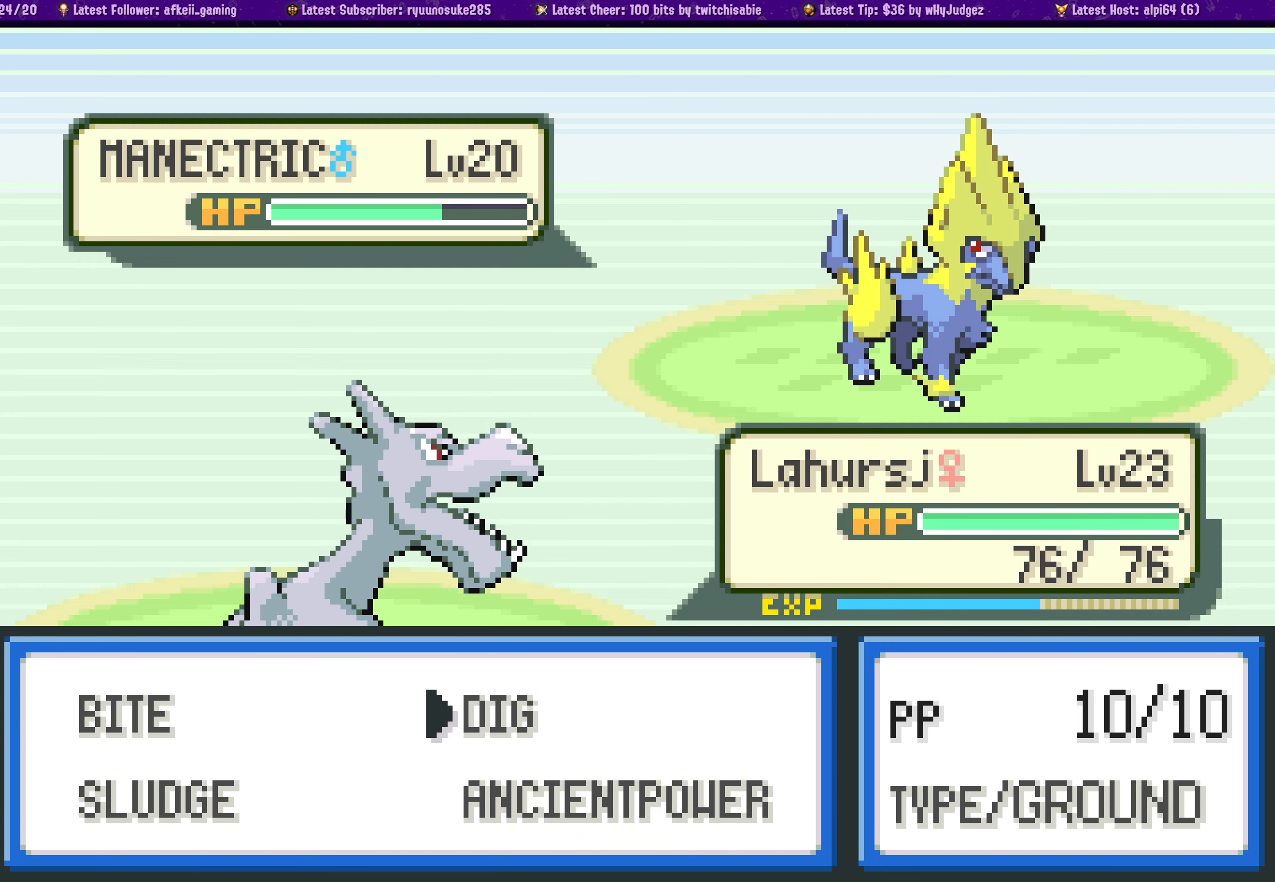
{"buttons": [], "left_stick": "center", "right_stick": "center", "events": []}
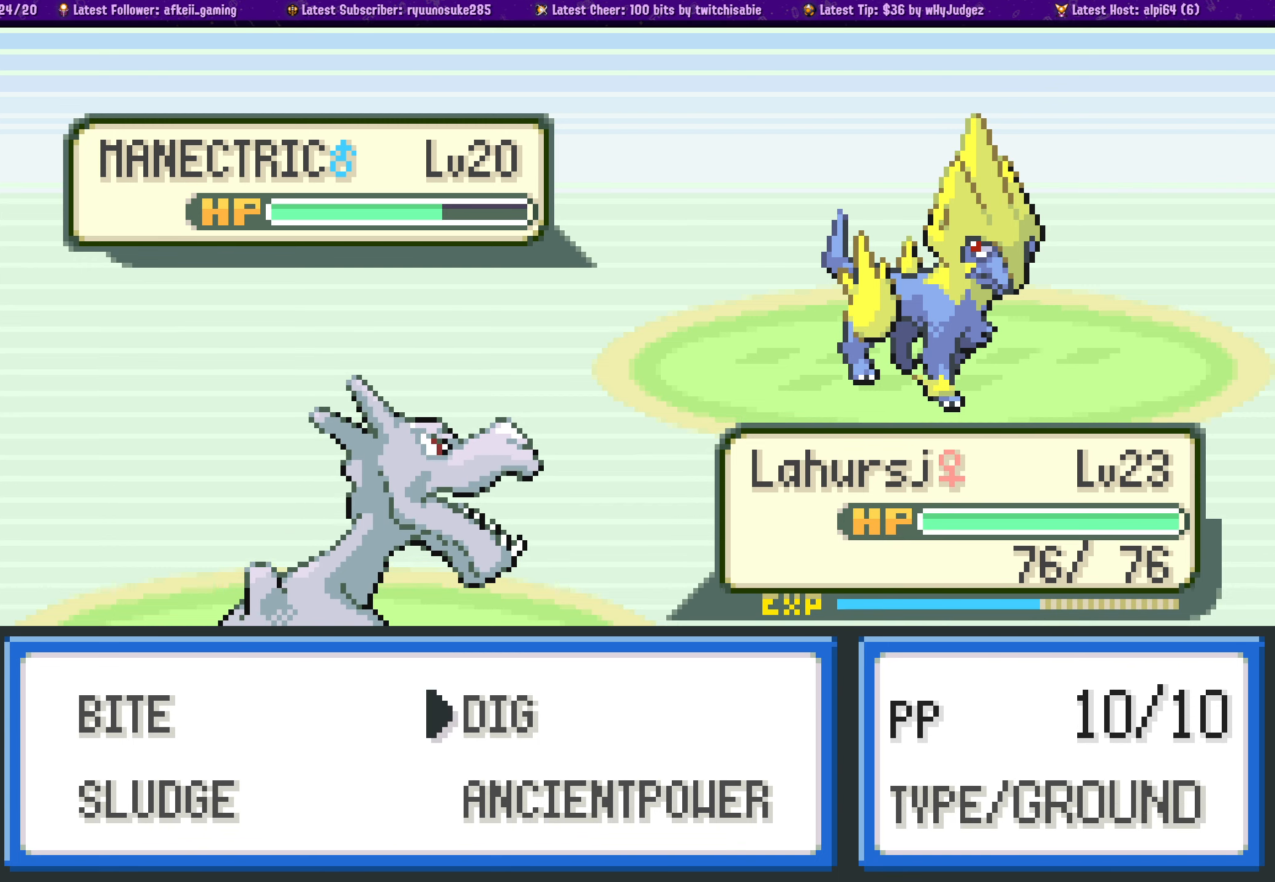
{"buttons": [], "left_stick": "center", "right_stick": "center", "events": [[367, "CROSS", "down"], [500, "CROSS", "up"]]}
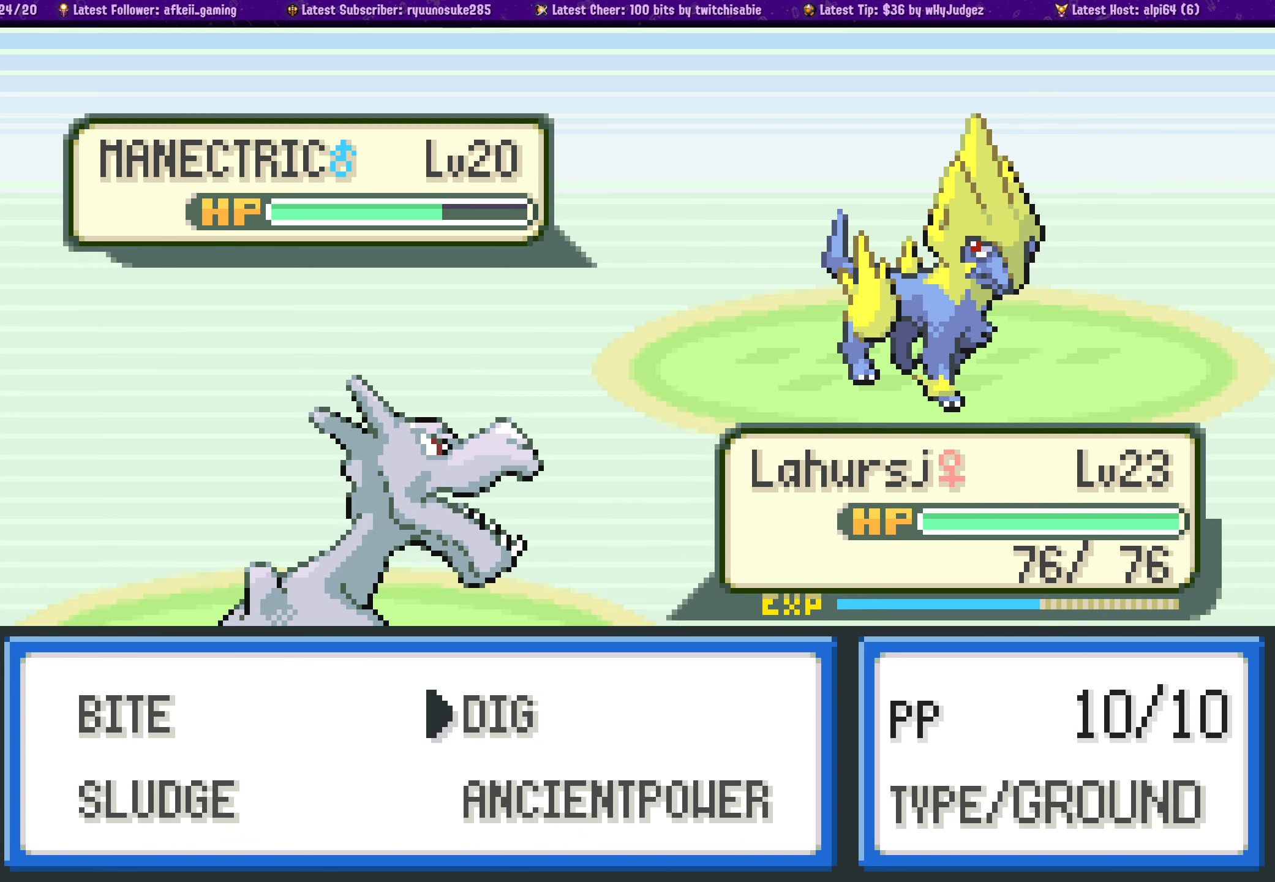
{"buttons": [], "left_stick": "center", "right_stick": "center", "events": []}
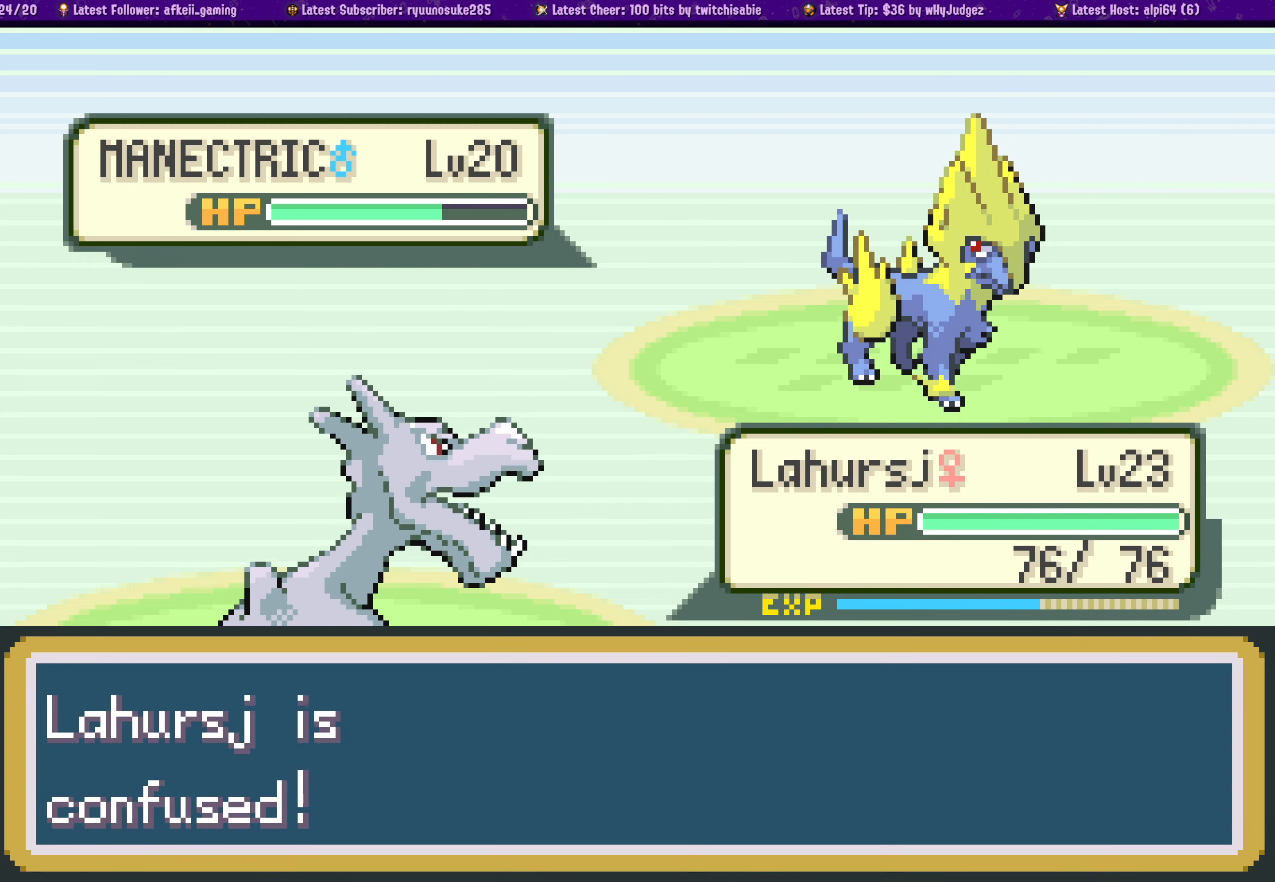
{"buttons": [], "left_stick": "center", "right_stick": "center", "events": []}
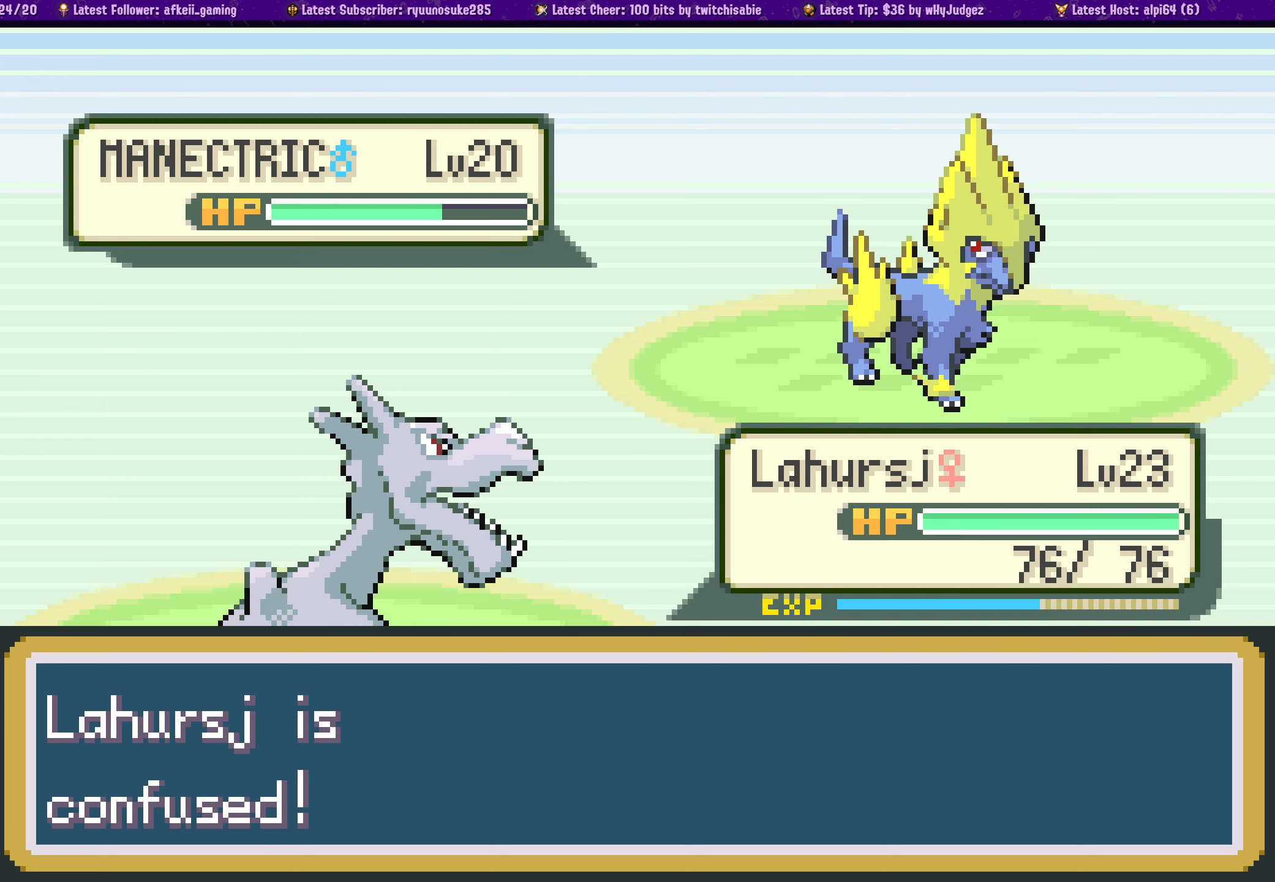
{"buttons": [], "left_stick": "center", "right_stick": "center", "events": []}
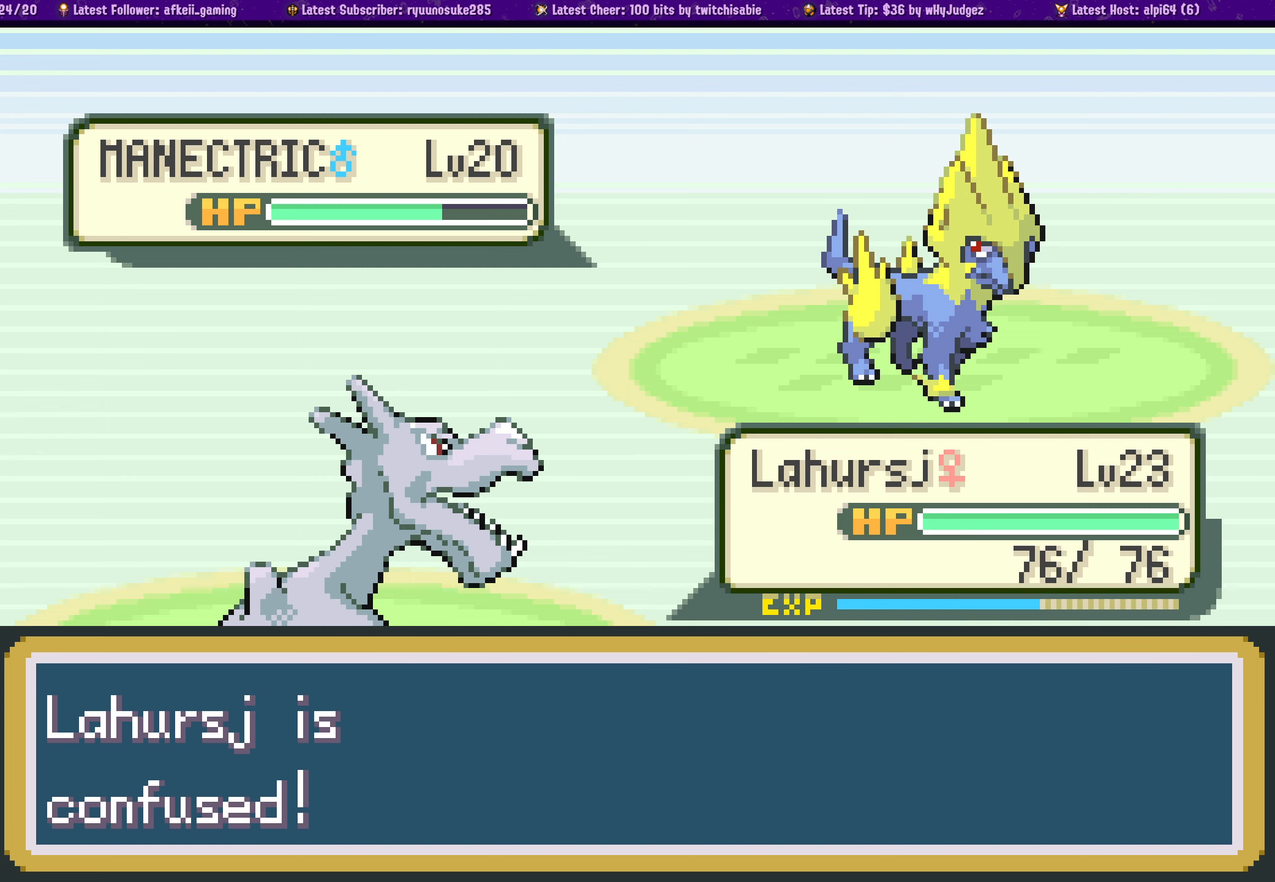
{"buttons": [], "left_stick": "center", "right_stick": "center", "events": []}
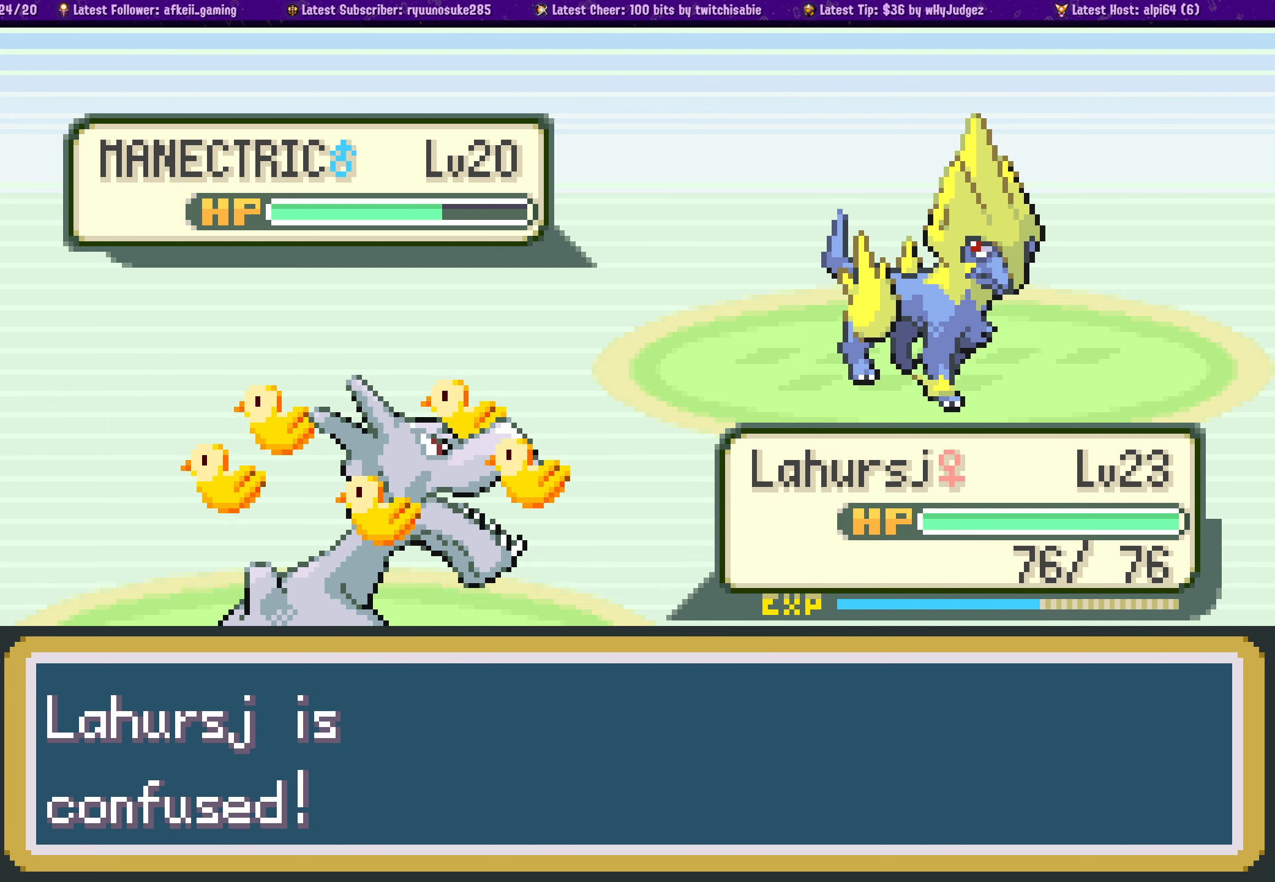
{"buttons": [], "left_stick": "center", "right_stick": "center", "events": []}
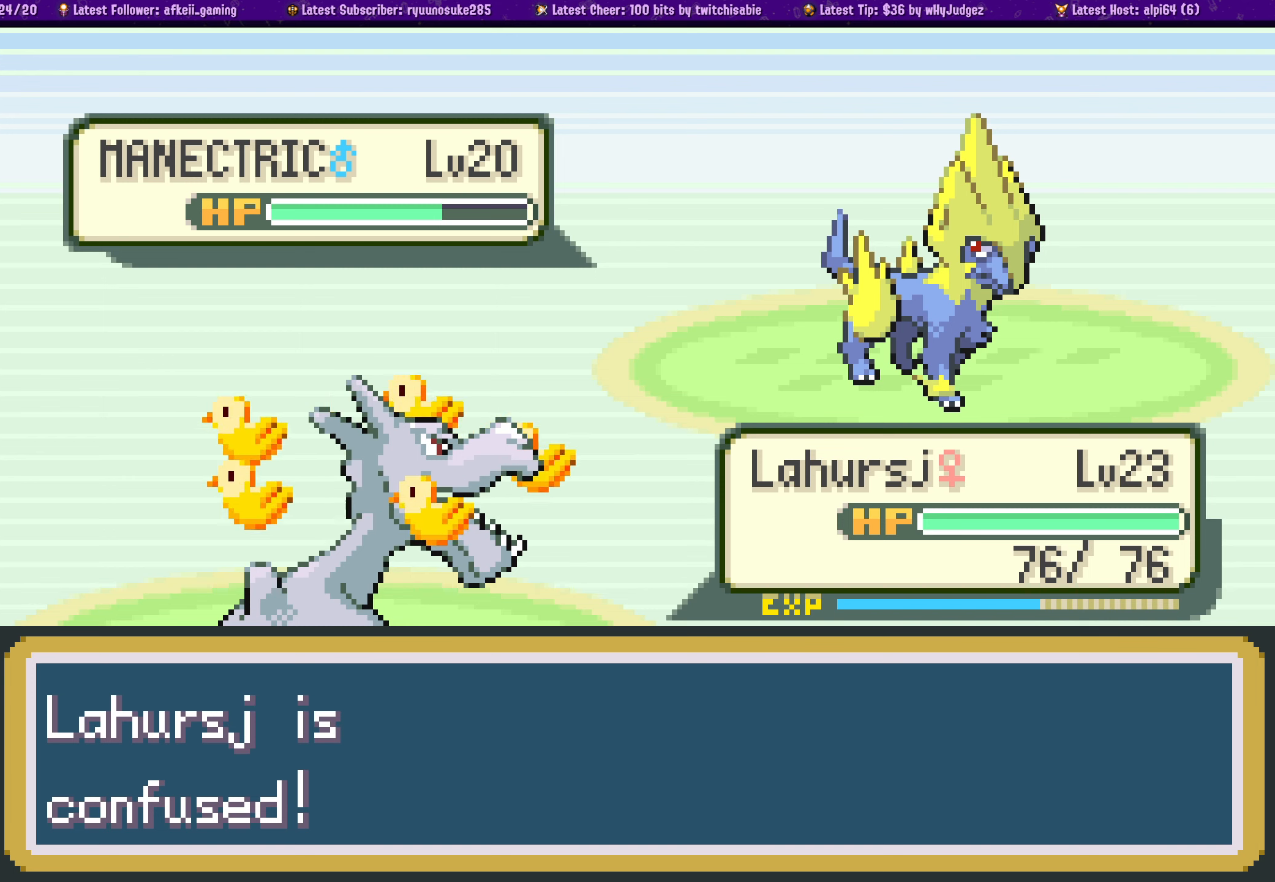
{"buttons": [], "left_stick": "center", "right_stick": "center", "events": []}
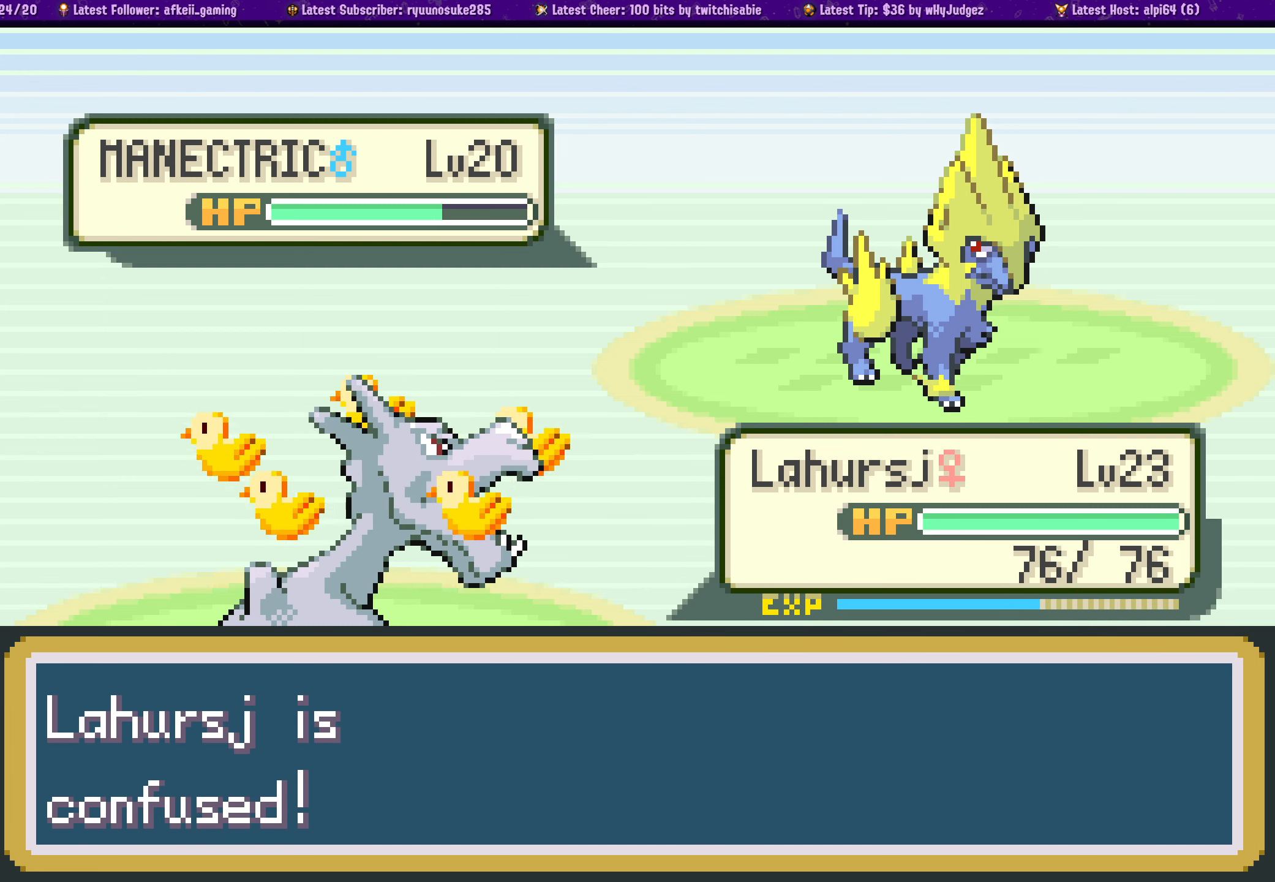
{"buttons": [], "left_stick": "center", "right_stick": "center", "events": []}
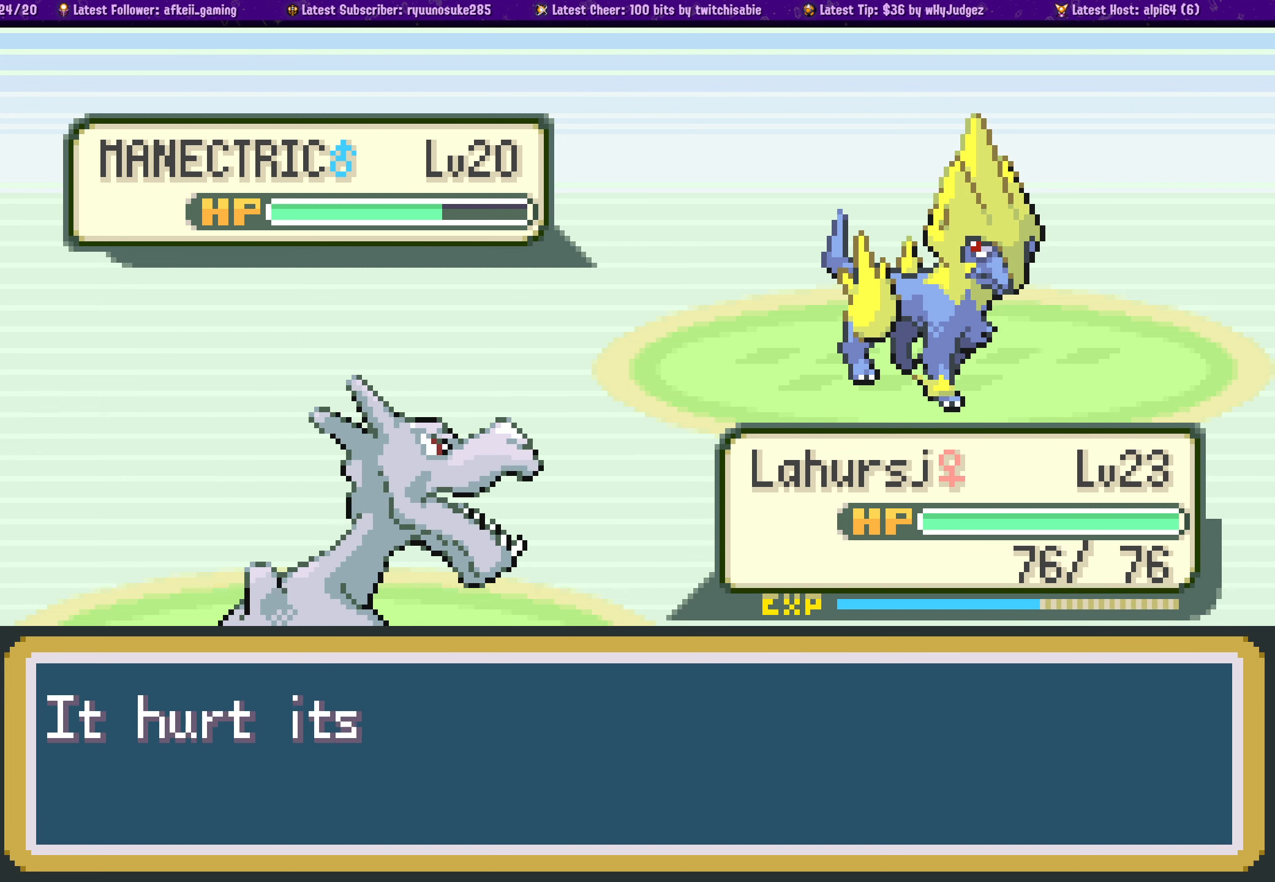
{"buttons": [], "left_stick": "center", "right_stick": "center", "events": []}